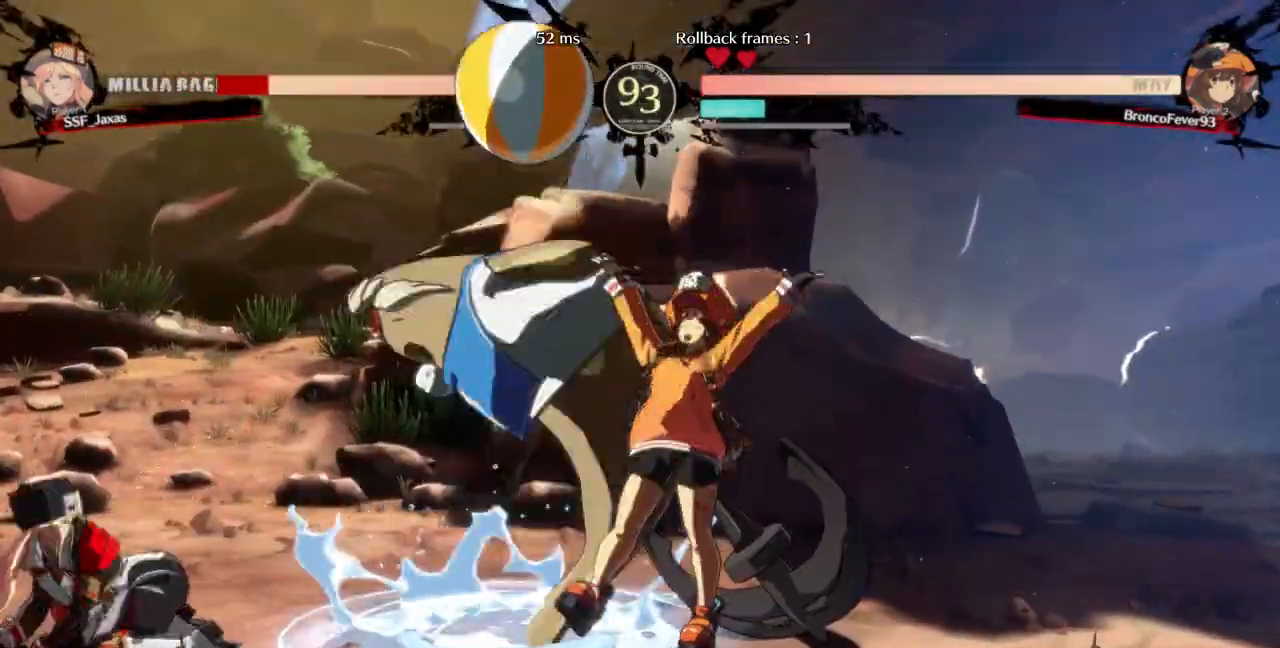
Gameplay with a controller (arcade stick); each line is a JSON object with the inputs held at the frame after it (dt_ms = milliseconds from this image to that frame). "events" lists button and stick changes between this image and that frame as [ms after this image, input, new state], when the widget could be followed in between. Not read: L3 R3 SELECT START other_buttons.
{"dt_ms": 1000, "buttons": ["DPAD_UP", "DPAD_LEFT"]}
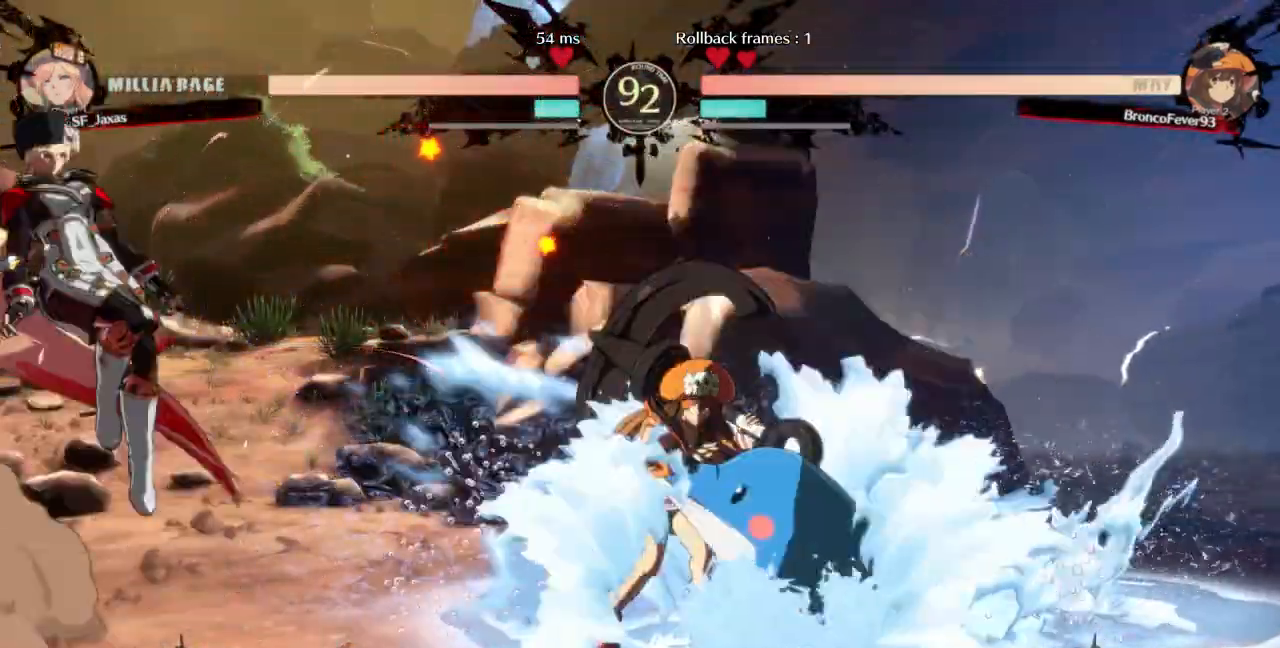
{"dt_ms": 500, "buttons": ["DPAD_LEFT"]}
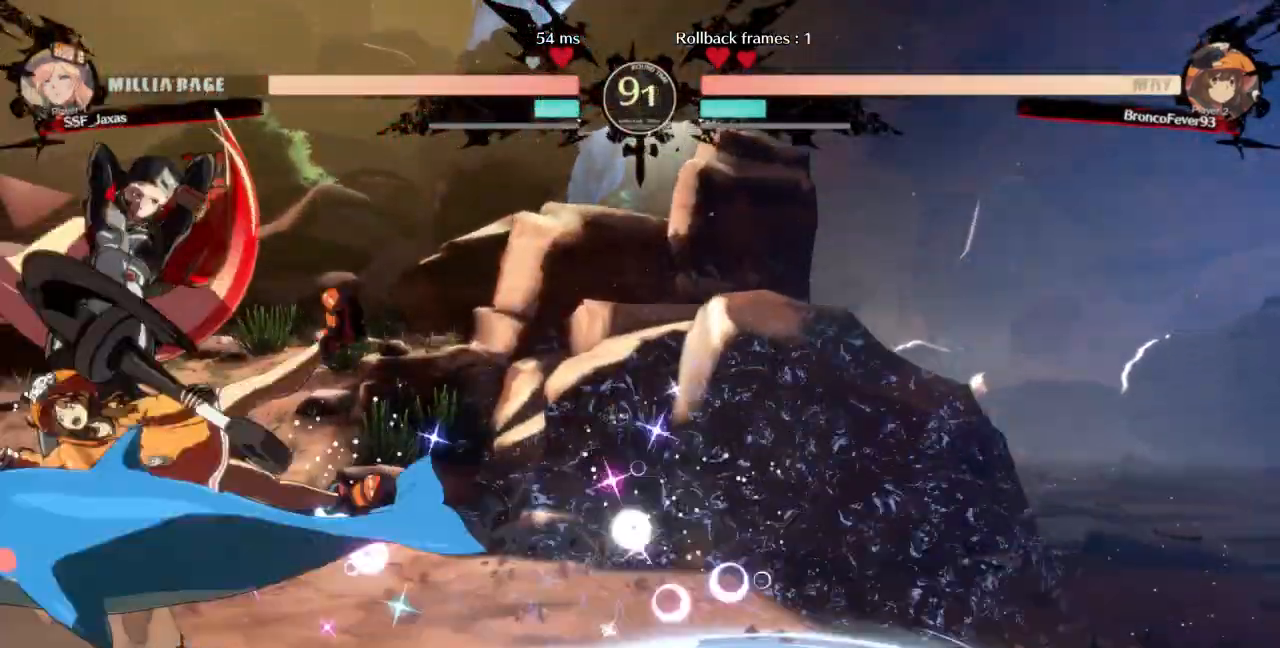
{"dt_ms": 500, "buttons": ["DPAD_DOWN", "DPAD_LEFT"], "events": [[200, "DPAD_DOWN", "down"], [233, "SQUARE", "down"], [267, "DPAD_LEFT", "up"], [333, "SQUARE", "up"], [367, "DPAD_LEFT", "down"]]}
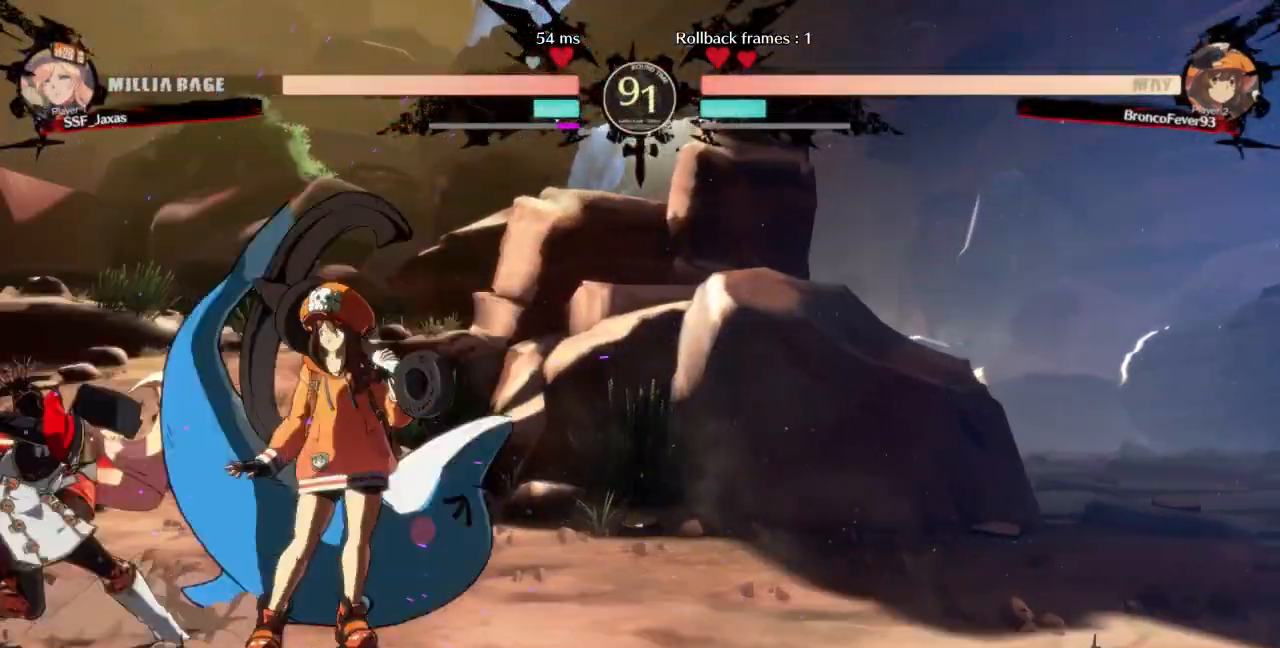
{"dt_ms": 500, "buttons": ["DPAD_DOWN", "DPAD_LEFT"], "events": [[233, "SQUARE", "down"], [233, "TRIANGLE", "down"], [467, "SQUARE", "up"], [467, "TRIANGLE", "up"]]}
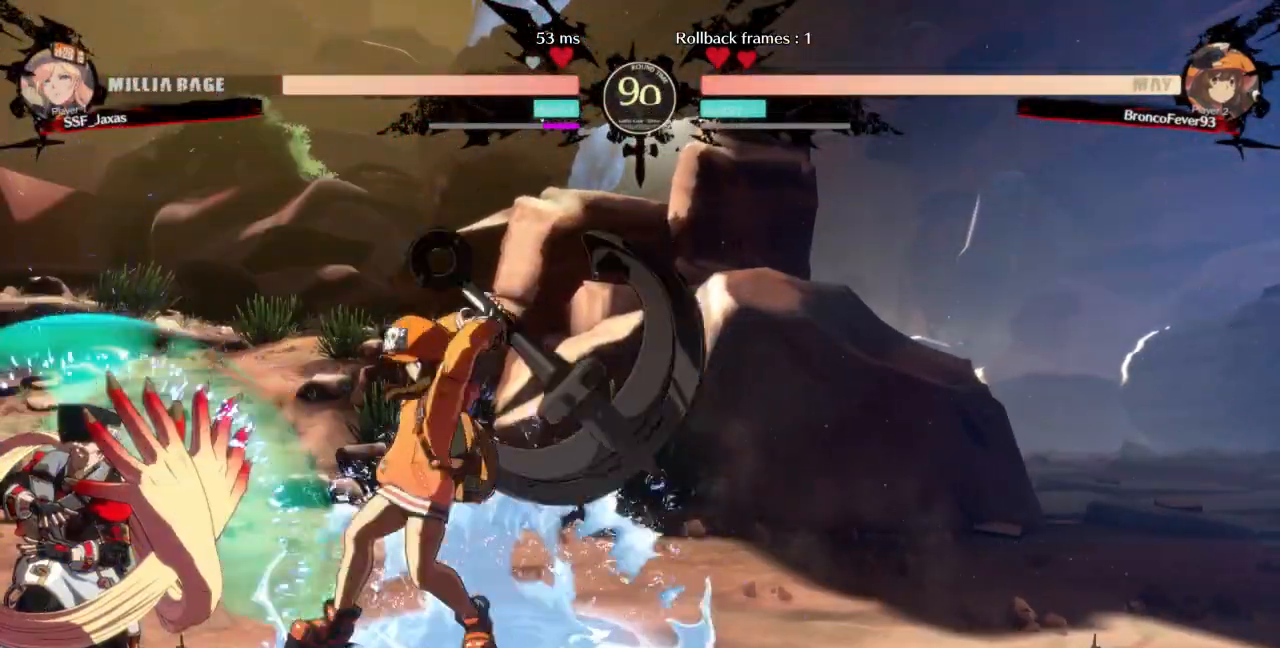
{"dt_ms": 500, "buttons": ["DPAD_DOWN", "DPAD_LEFT"], "events": [[200, "SQUARE", "down"], [233, "SQUARE", "up"]]}
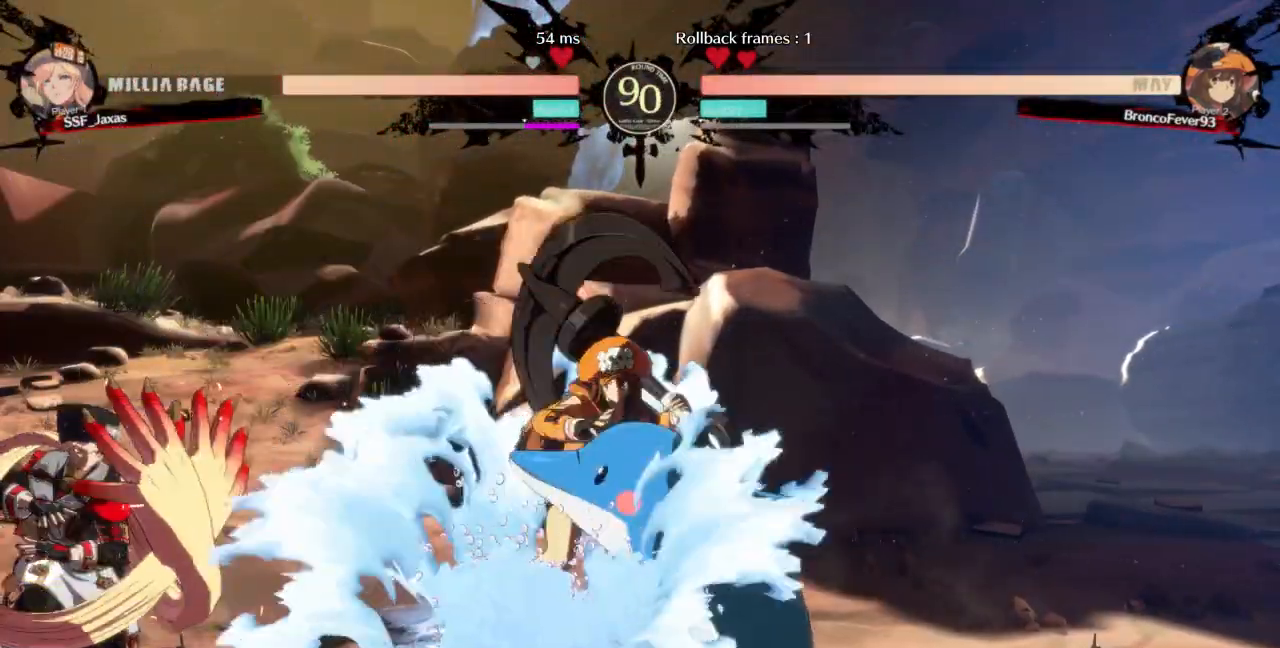
{"dt_ms": 500, "buttons": ["DPAD_DOWN", "DPAD_LEFT"], "events": []}
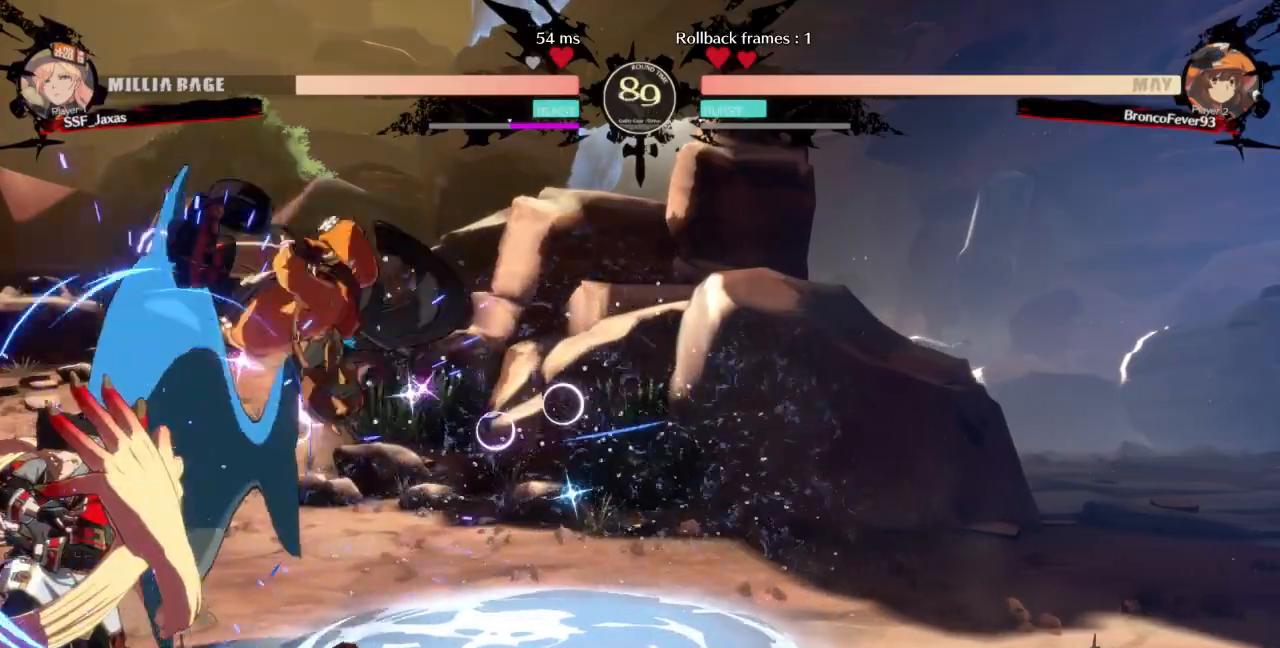
{"dt_ms": 500, "buttons": ["SQUARE", "TRIANGLE", "DPAD_DOWN", "DPAD_LEFT"], "events": [[367, "SQUARE", "down"], [367, "TRIANGLE", "down"]]}
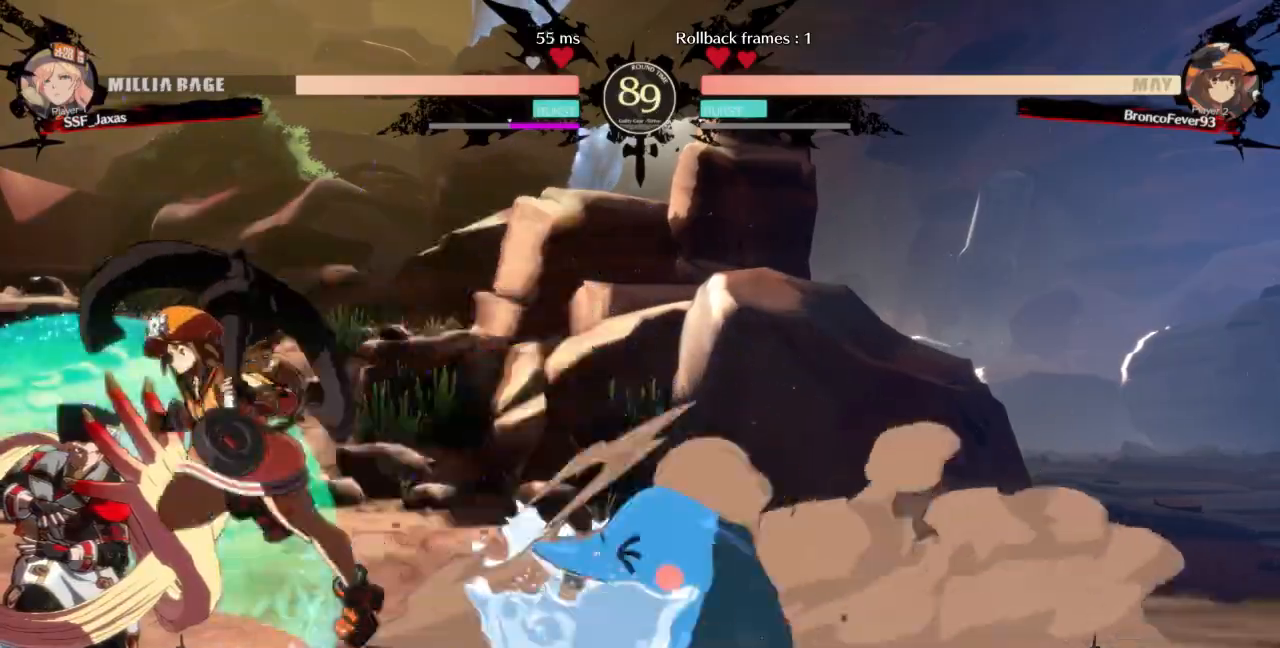
{"dt_ms": 500, "buttons": ["DPAD_LEFT"], "events": [[133, "SQUARE", "up"], [133, "TRIANGLE", "up"], [167, "DPAD_DOWN", "up"], [167, "DPAD_UP", "down"], [233, "DPAD_UP", "up"]]}
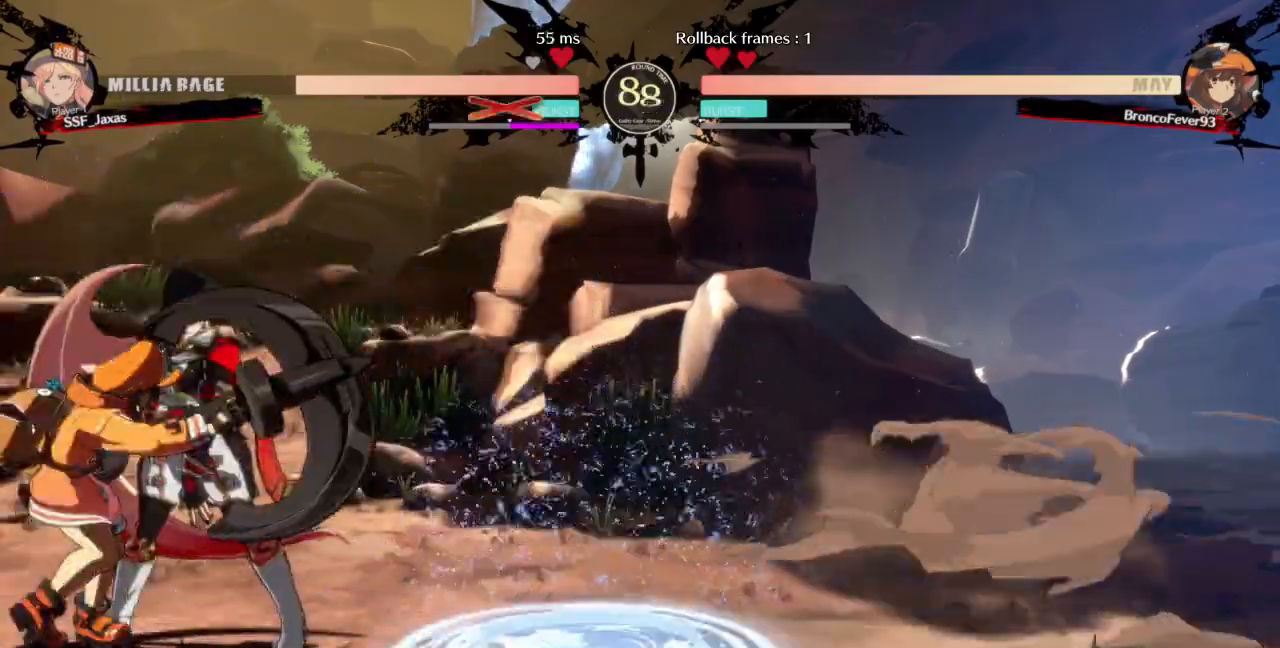
{"dt_ms": 500, "buttons": ["DPAD_UP", "DPAD_LEFT"], "events": [[300, "R1", "down"], [300, "SQUARE", "down"], [300, "TRIANGLE", "down"], [333, "CROSS", "down"], [333, "DPAD_UP", "down"], [433, "R1", "up"], [467, "SQUARE", "up"], [467, "TRIANGLE", "up"], [500, "CROSS", "up"]]}
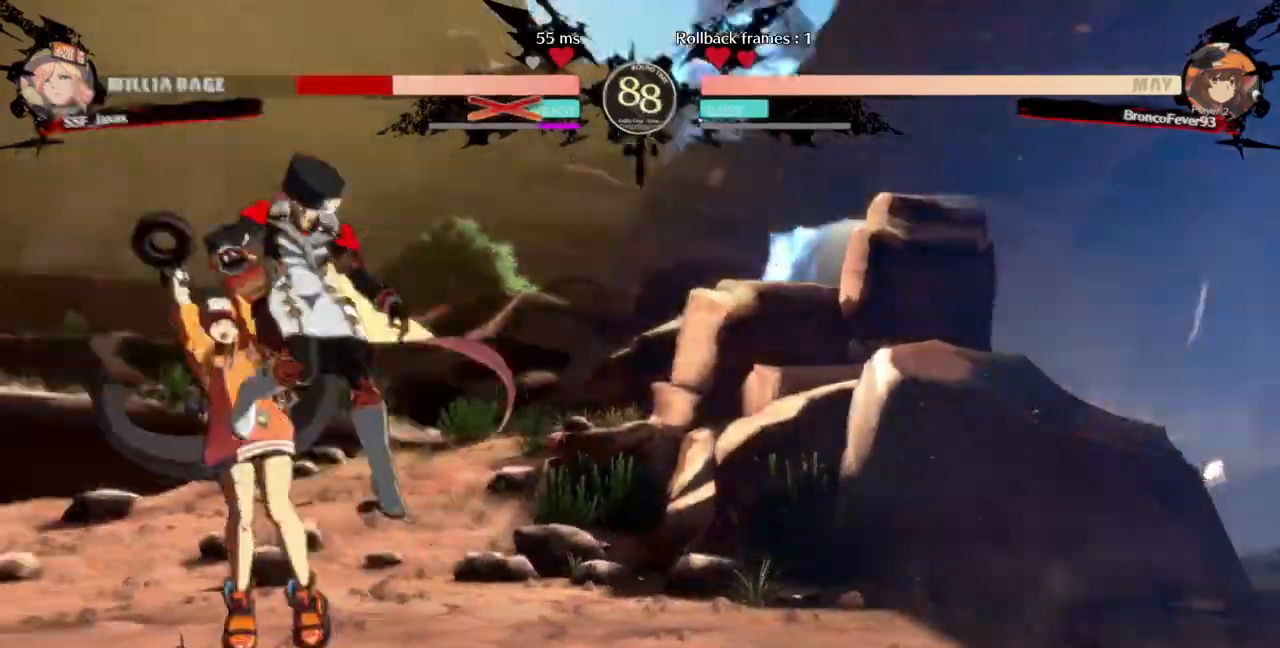
{"dt_ms": 1000, "buttons": ["DPAD_LEFT"]}
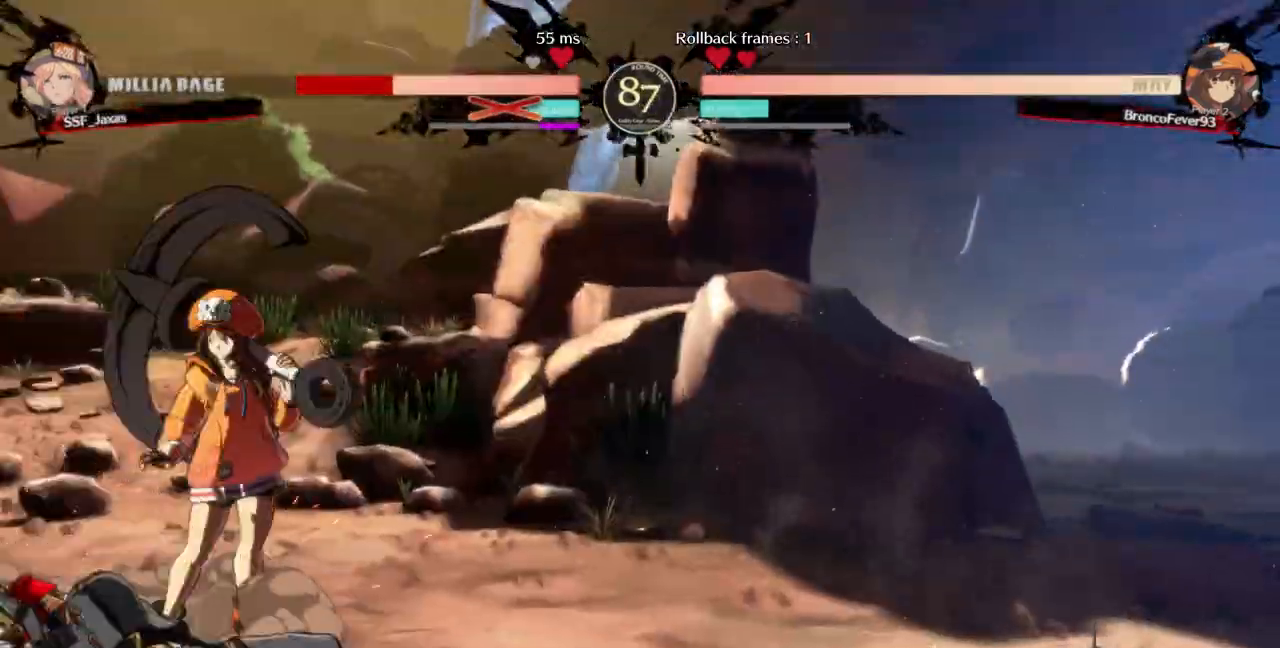
{"dt_ms": 500, "buttons": ["DPAD_LEFT"], "events": [[133, "DPAD_DOWN", "down"], [433, "DPAD_DOWN", "up"]]}